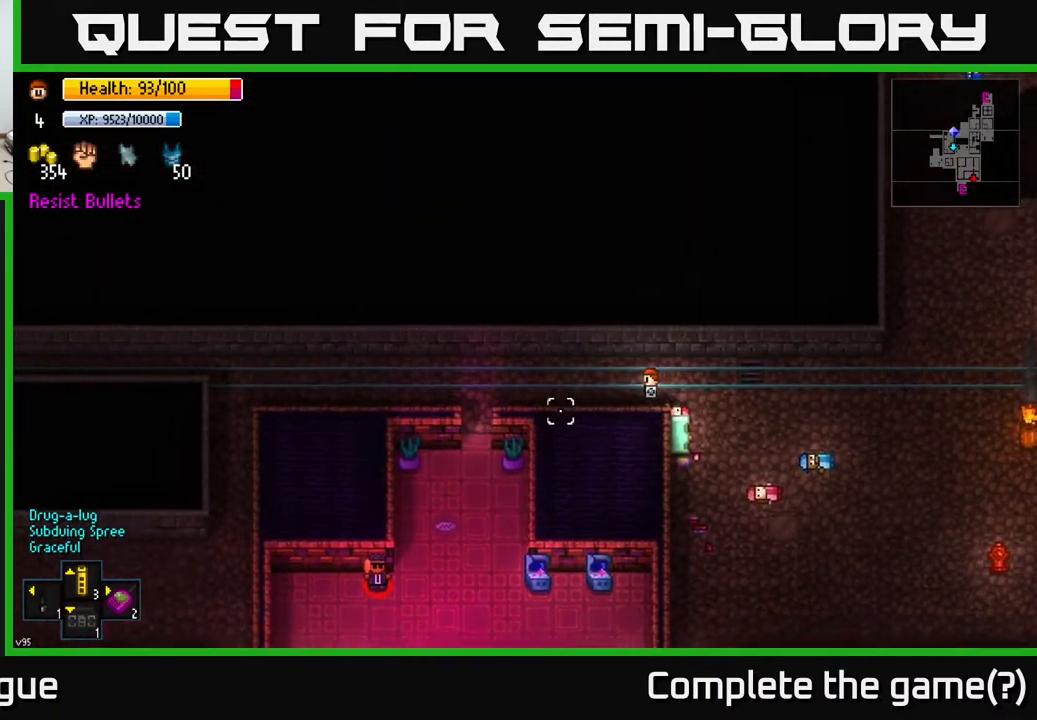
Gameplay with a controller (Xbox layout); each line is a JSON object with the inputs held at the frame after it. "events" lists button and stick changes between this image and that frame as [ms after this image, input, new state], when the widget could be followed in between.
{"buttons": [], "left_stick": "left", "right_stick": "down-left", "events": [[367, "right_stick", "center"], [483, "right_stick", "down-left"]]}
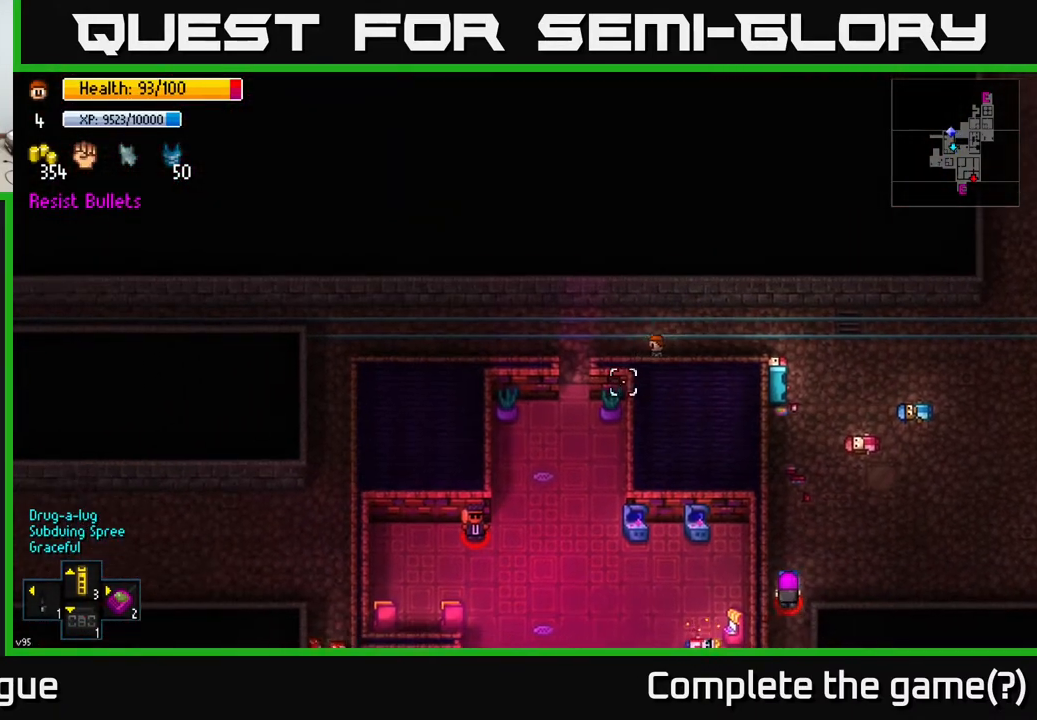
{"buttons": [], "left_stick": "down", "right_stick": "down-left", "events": [[183, "left_stick", "down-left"], [367, "left_stick", "down"]]}
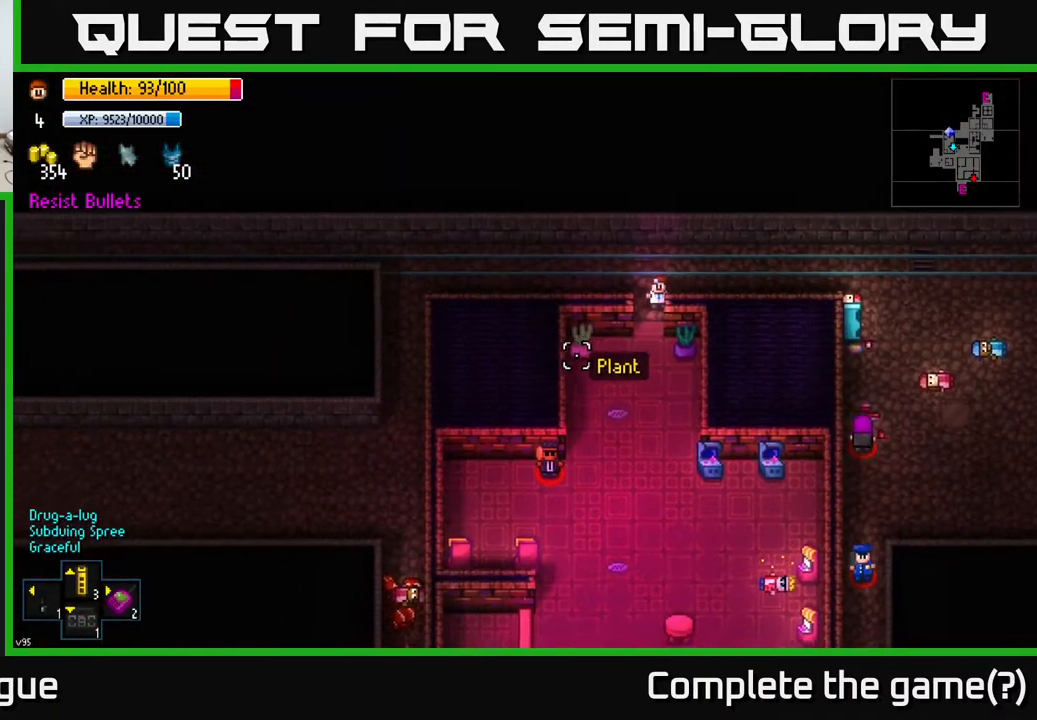
{"buttons": [], "left_stick": "down-left", "right_stick": "down-left", "events": [[200, "left_stick", "down-left"]]}
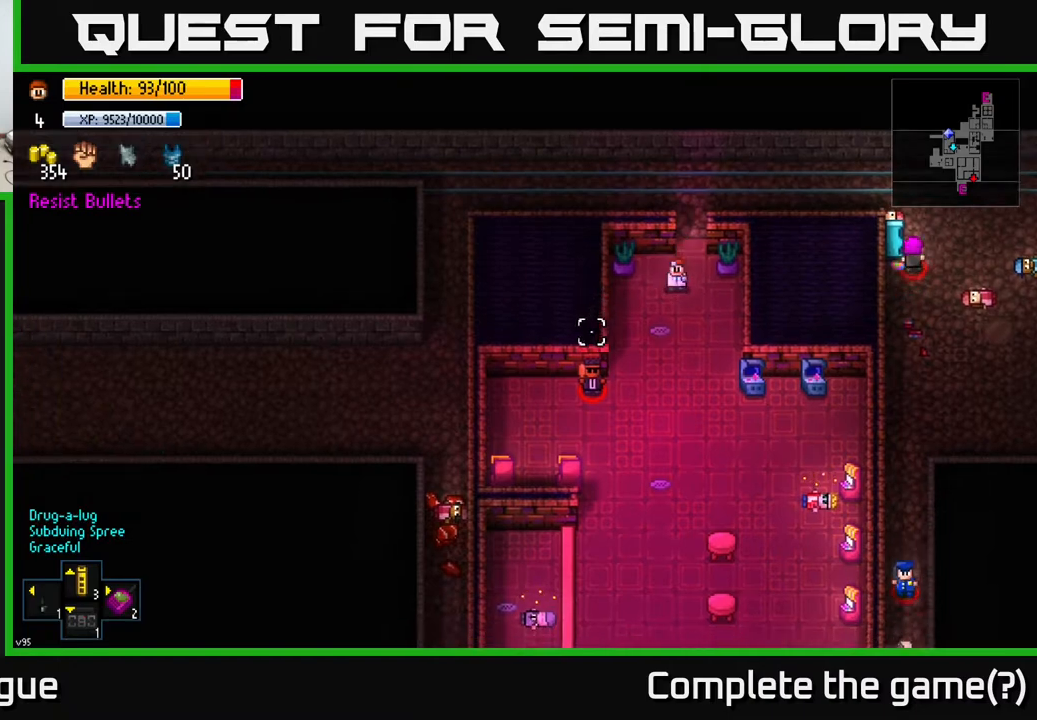
{"buttons": [], "left_stick": "center", "right_stick": "down-left", "events": [[433, "left_stick", "center"]]}
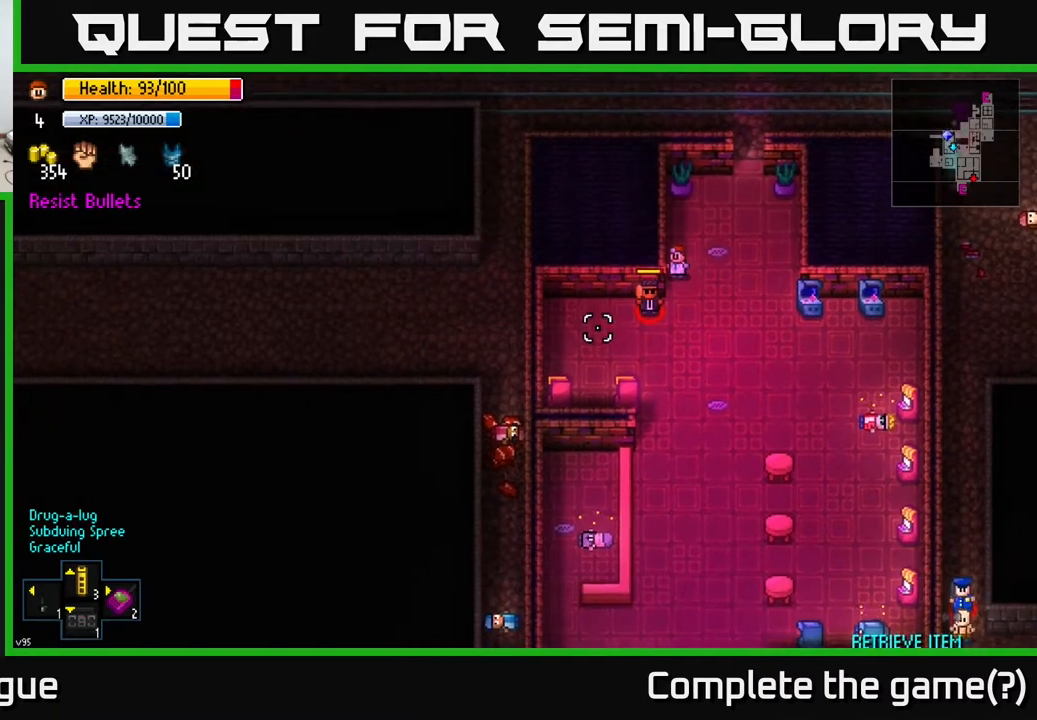
{"buttons": [], "left_stick": "up-right", "right_stick": "down-left", "events": [[33, "L2", "down"], [167, "L2", "up"], [300, "L2", "down"], [383, "left_stick", "right"], [433, "L2", "up"], [483, "left_stick", "up-right"]]}
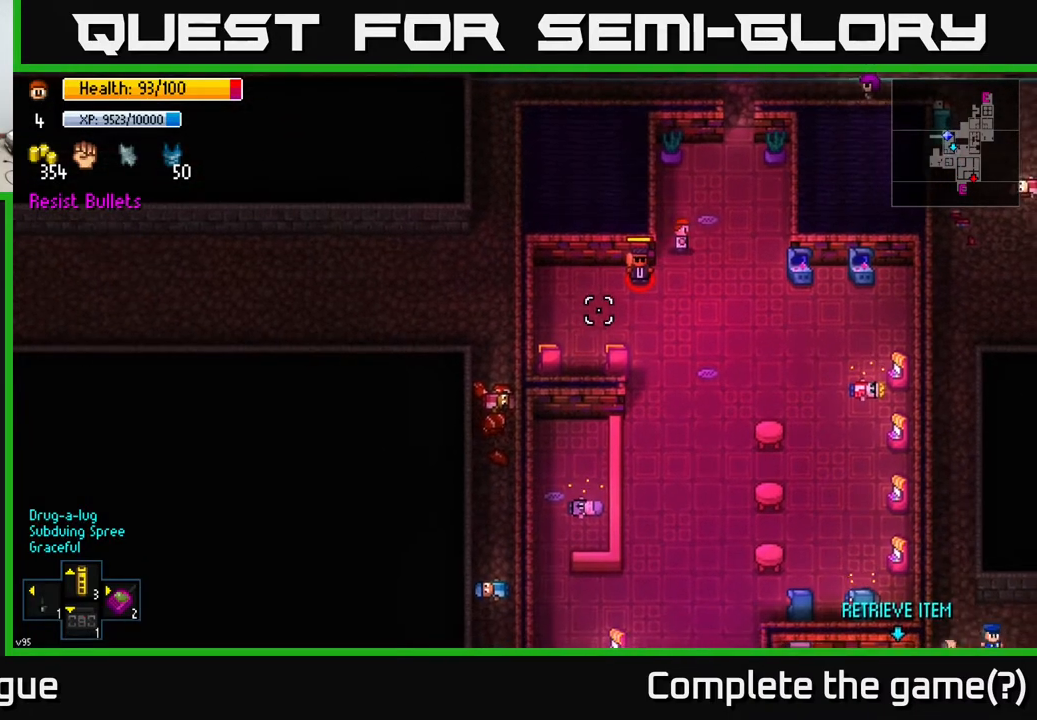
{"buttons": [], "left_stick": "right", "right_stick": "left", "events": [[67, "L2", "down"], [167, "L2", "up"], [233, "L2", "down"], [233, "left_stick", "down"], [333, "L2", "up"], [350, "left_stick", "center"], [467, "right_stick", "left"], [500, "left_stick", "right"]]}
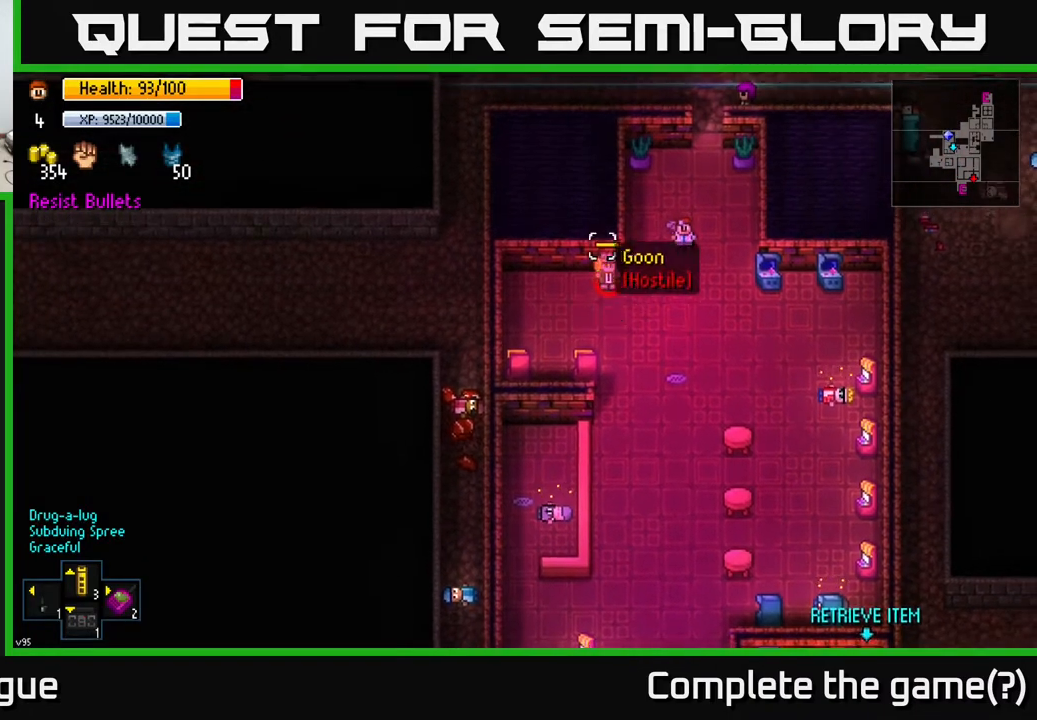
{"buttons": [], "left_stick": "down-right", "right_stick": "up", "events": [[17, "right_stick", "up-left"], [67, "right_stick", "up"], [100, "left_stick", "down-right"]]}
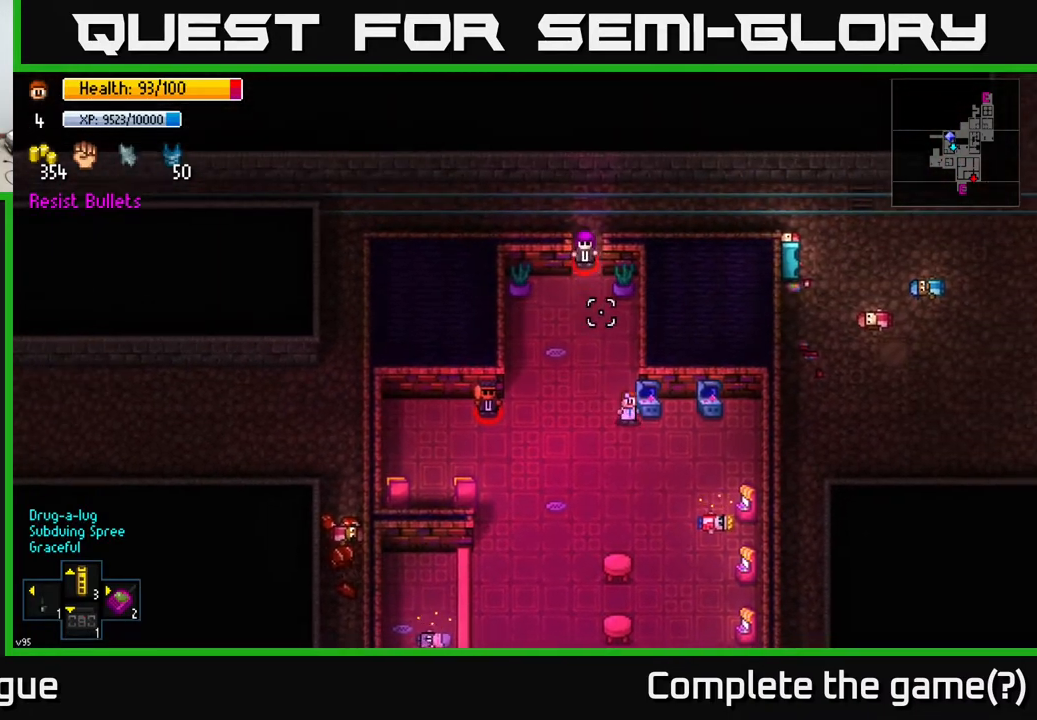
{"buttons": [], "left_stick": "center", "right_stick": "up-left", "events": [[33, "left_stick", "right"], [67, "right_stick", "up-left"], [217, "left_stick", "up-right"], [400, "left_stick", "center"]]}
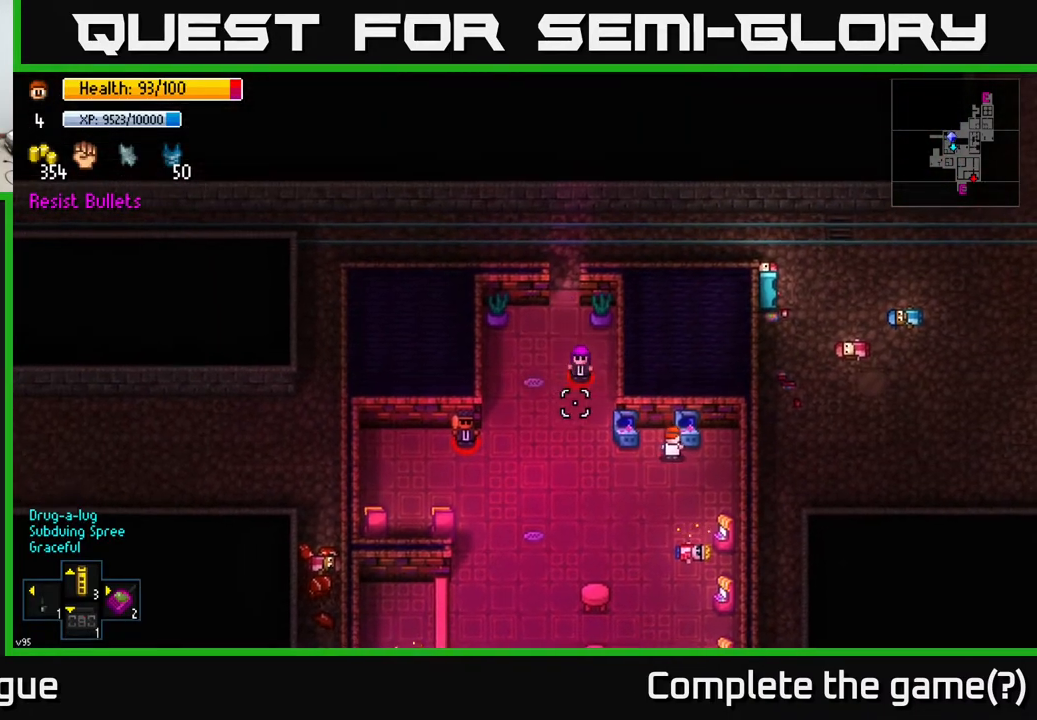
{"buttons": [], "left_stick": "down", "right_stick": "up-left", "events": [[50, "left_stick", "down"]]}
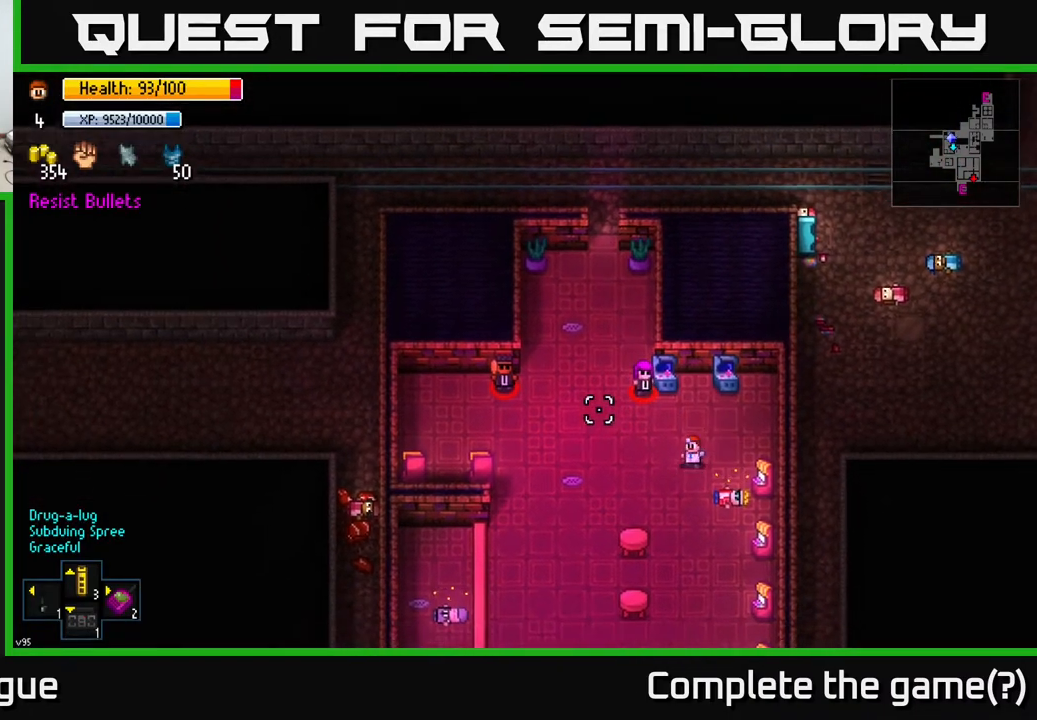
{"buttons": [], "left_stick": "down", "right_stick": "up-left", "events": []}
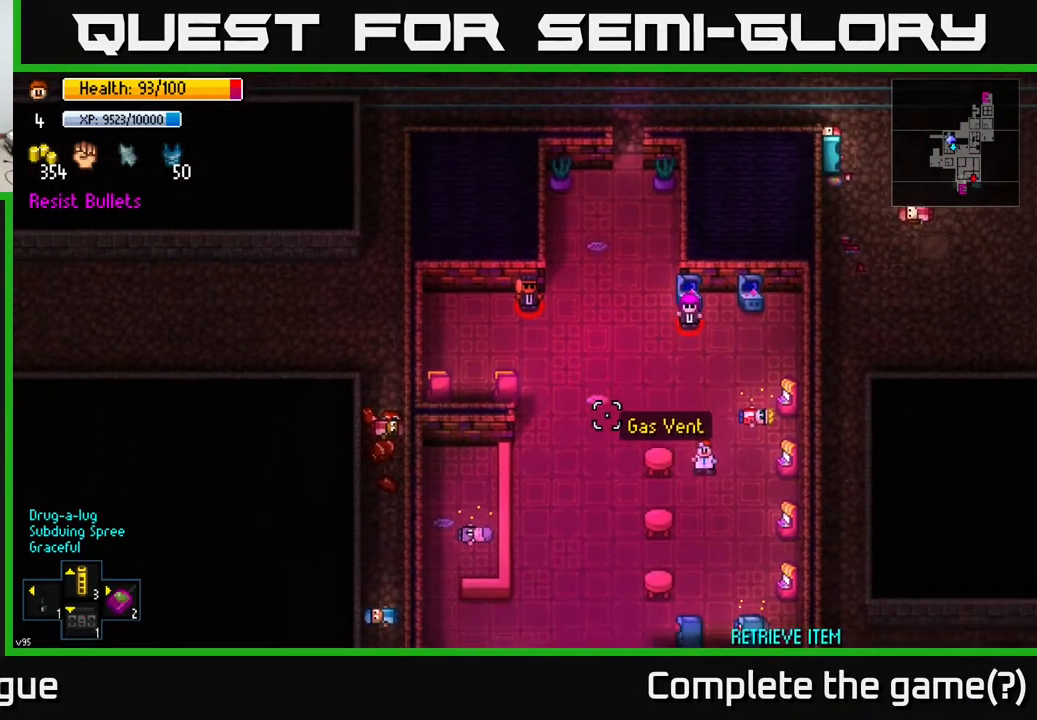
{"buttons": [], "left_stick": "down", "right_stick": "left", "events": [[450, "right_stick", "left"]]}
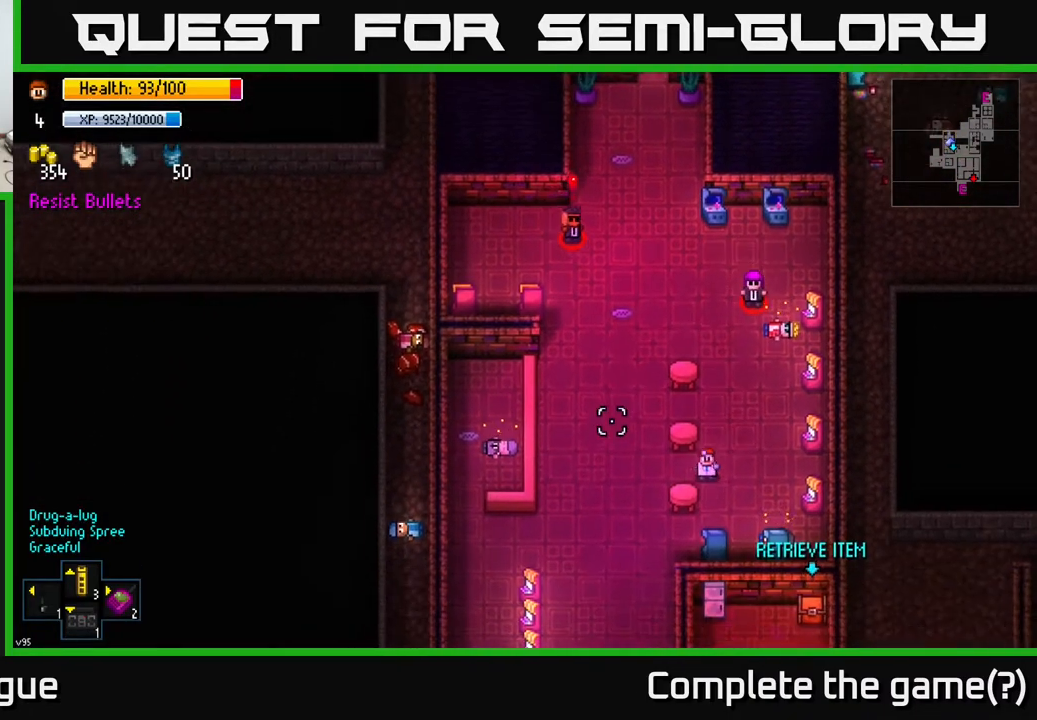
{"buttons": [], "left_stick": "down-left", "right_stick": "center", "events": [[117, "left_stick", "down-left"], [333, "right_stick", "center"]]}
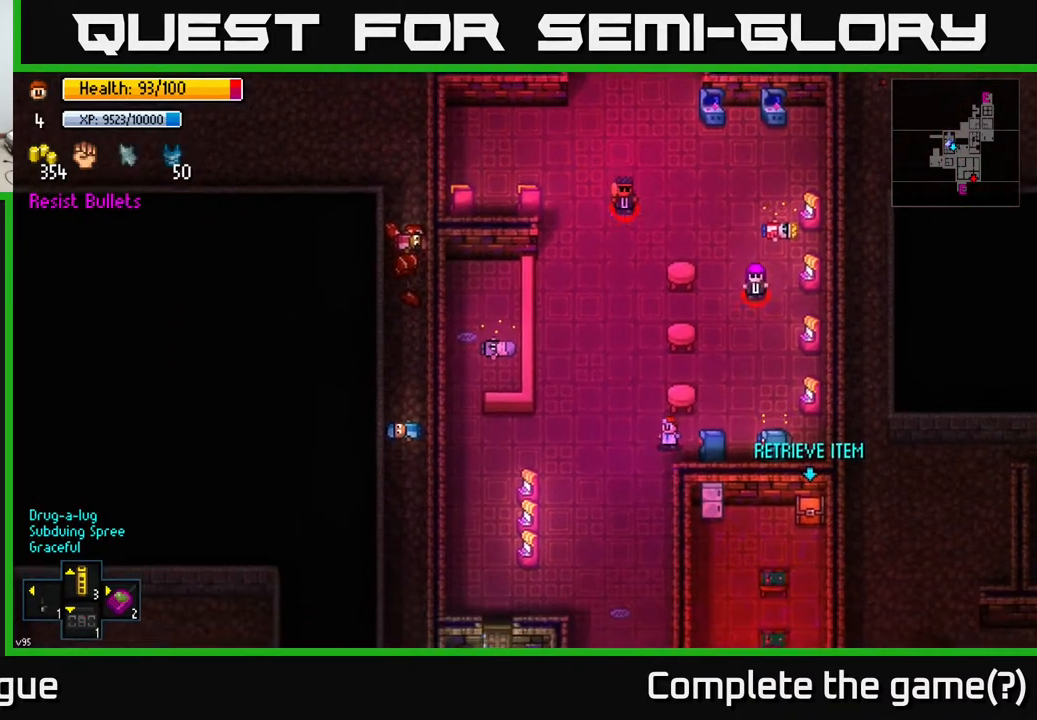
{"buttons": [], "left_stick": "down", "right_stick": "down", "events": [[33, "right_stick", "down"], [50, "left_stick", "down"]]}
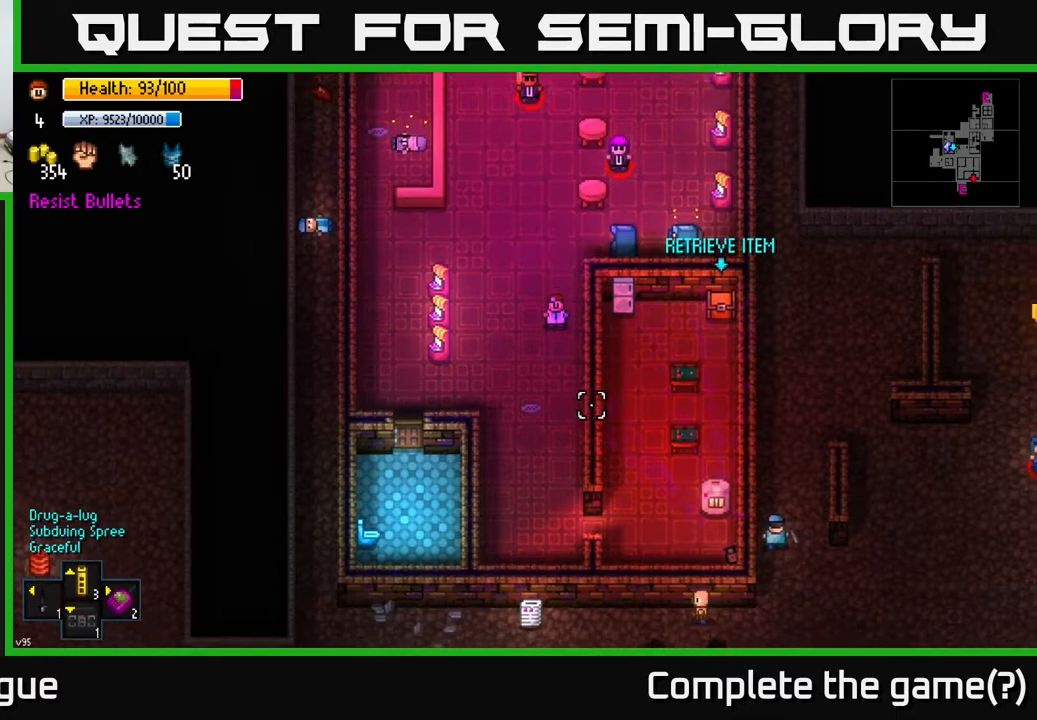
{"buttons": [], "left_stick": "down", "right_stick": "right", "events": [[183, "right_stick", "right"]]}
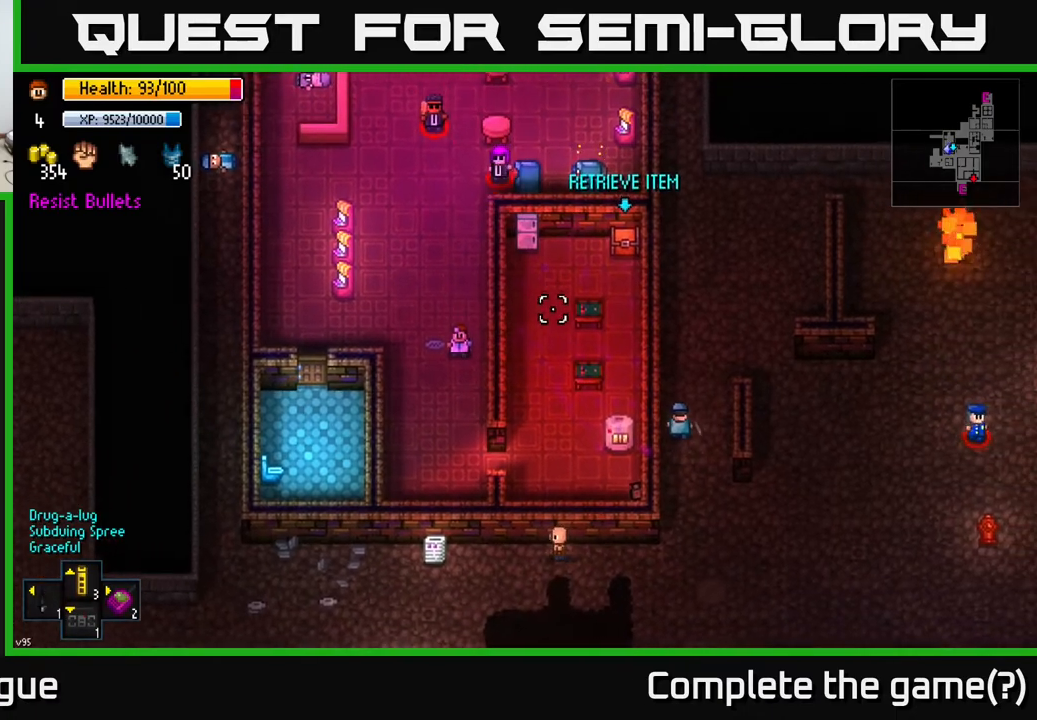
{"buttons": [], "left_stick": "down-right", "right_stick": "up-right", "events": [[167, "left_stick", "down-right"], [217, "right_stick", "up-right"]]}
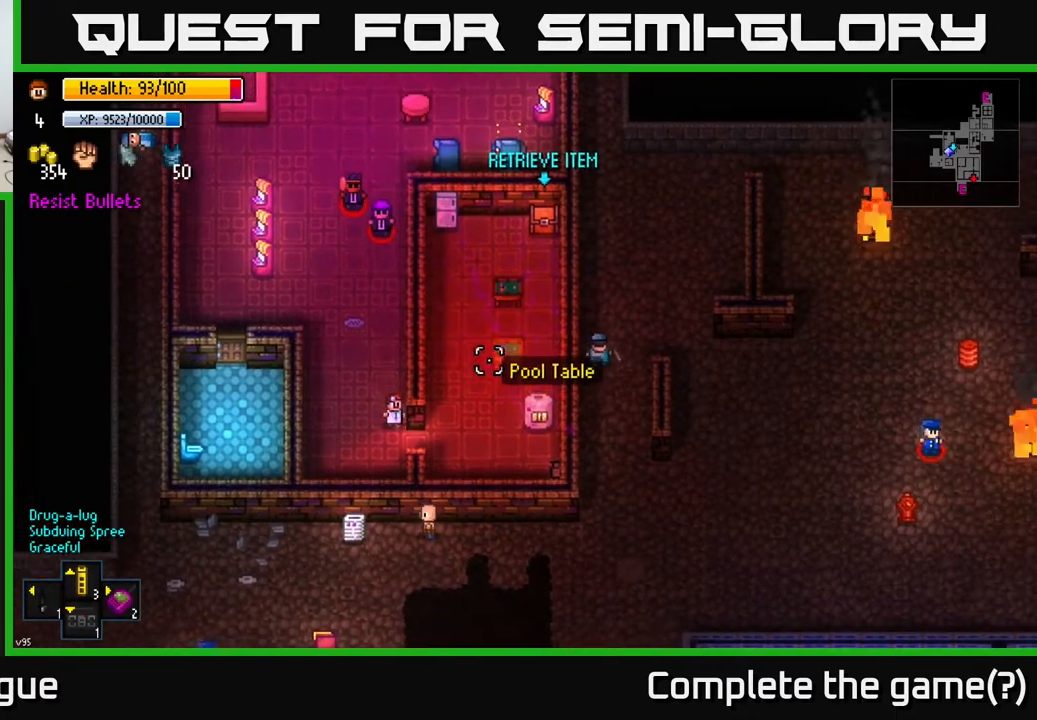
{"buttons": [], "left_stick": "up", "right_stick": "up-right", "events": [[67, "left_stick", "right"], [383, "left_stick", "up"]]}
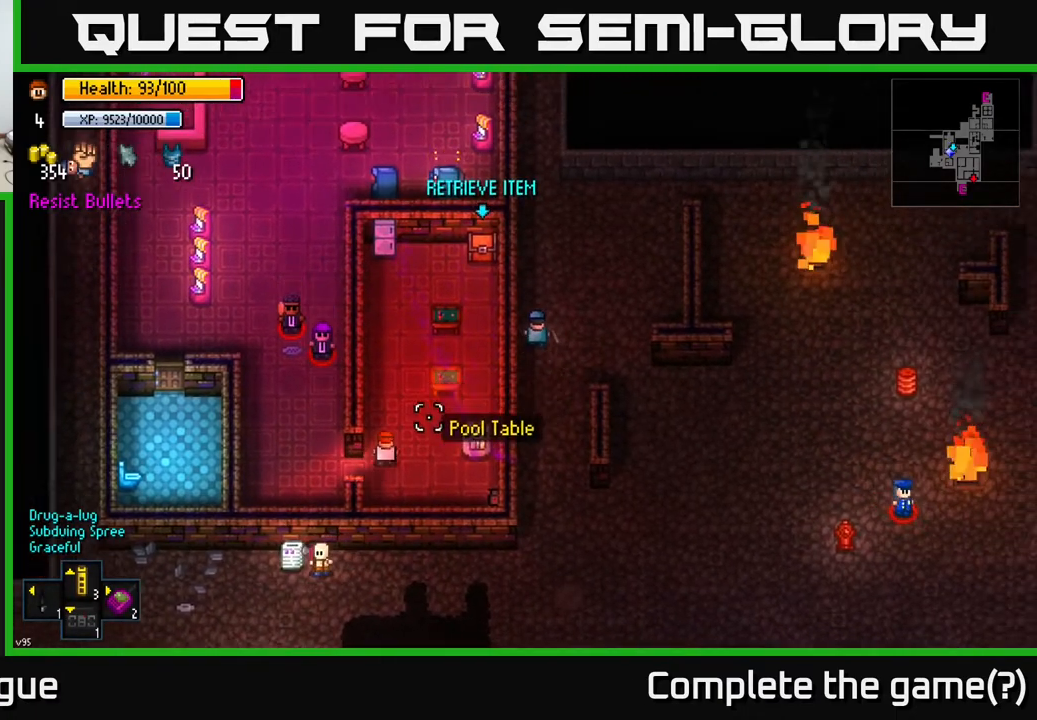
{"buttons": [], "left_stick": "up", "right_stick": "center", "events": [[17, "right_stick", "center"]]}
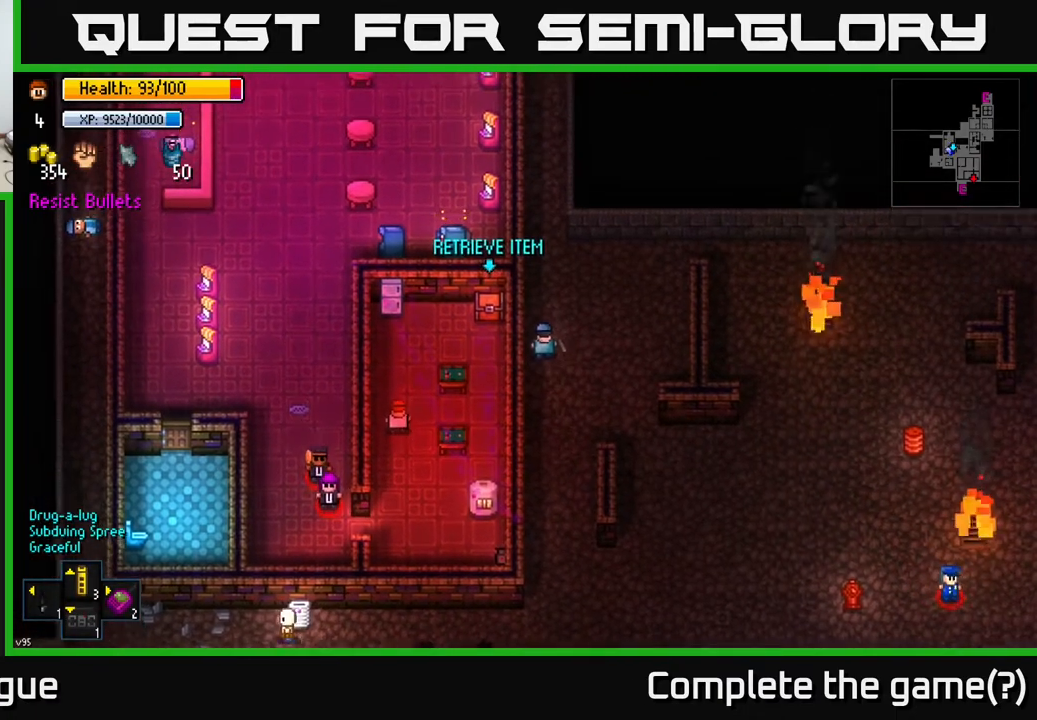
{"buttons": [], "left_stick": "up", "right_stick": "center", "events": []}
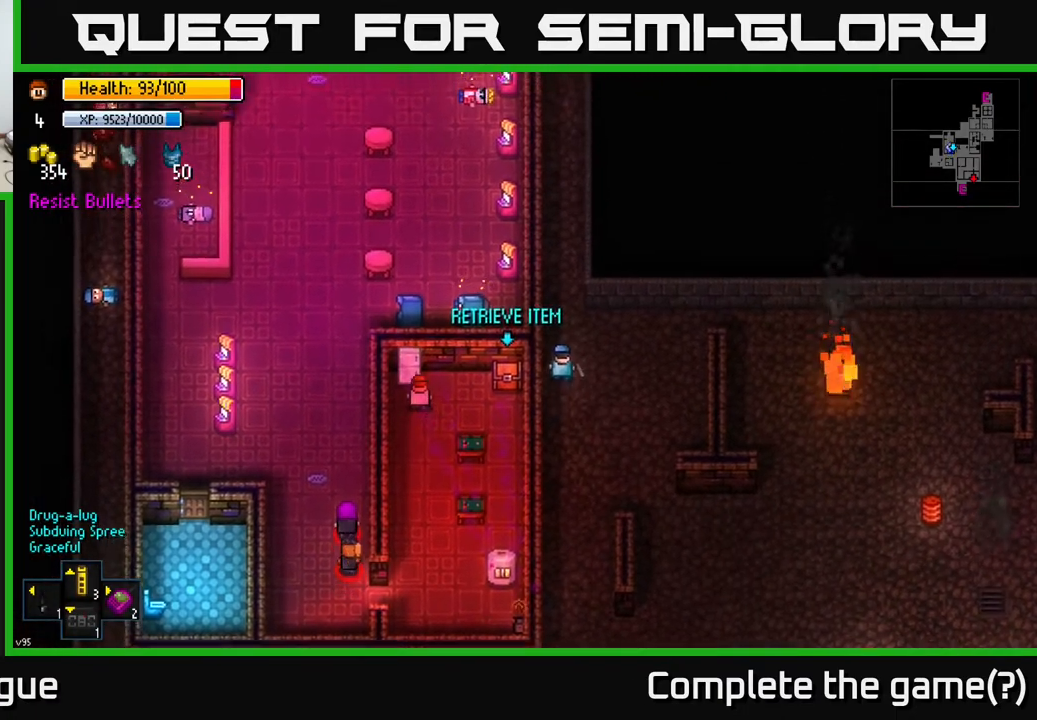
{"buttons": [], "left_stick": "center", "right_stick": "center", "events": [[33, "A", "down"], [50, "left_stick", "center"], [100, "A", "up"], [250, "A", "down"], [367, "A", "up"]]}
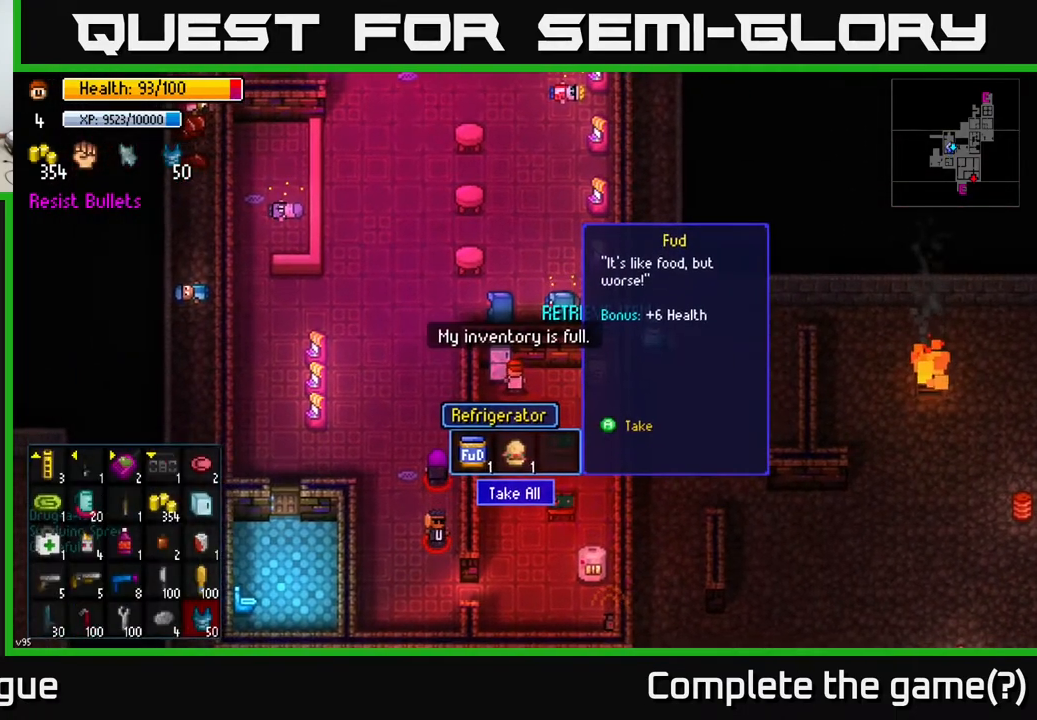
{"buttons": [], "left_stick": "center", "right_stick": "center", "events": [[183, "A", "down"], [283, "A", "up"]]}
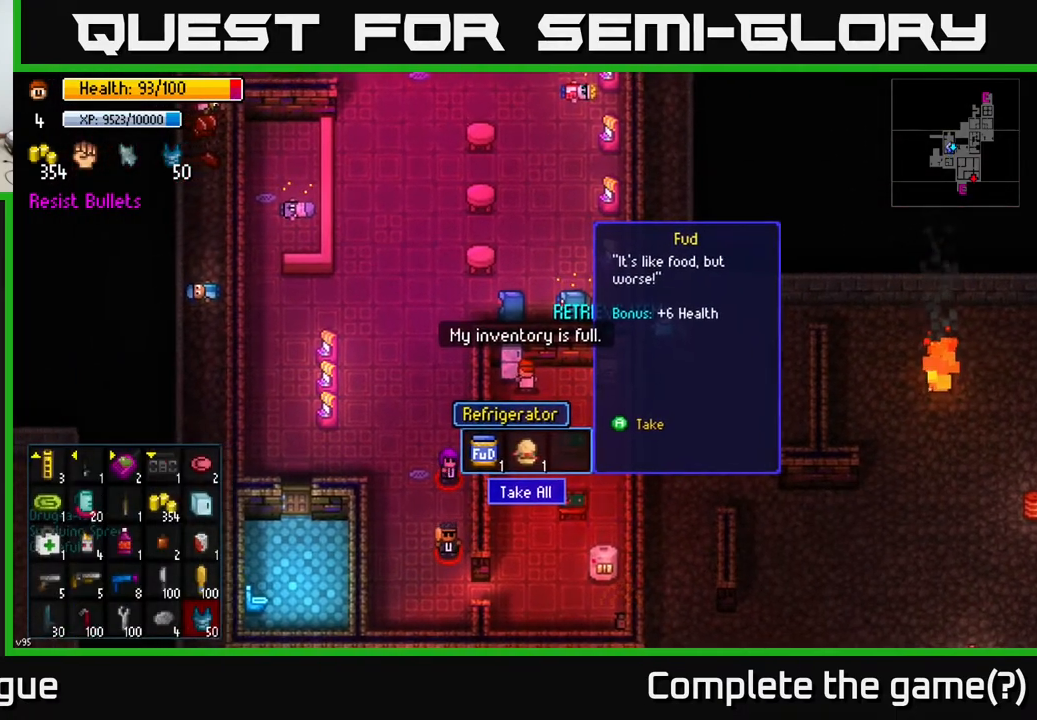
{"buttons": [], "left_stick": "up-right", "right_stick": "center", "events": [[183, "B", "down"], [233, "left_stick", "right"], [250, "B", "up"], [467, "left_stick", "up-right"]]}
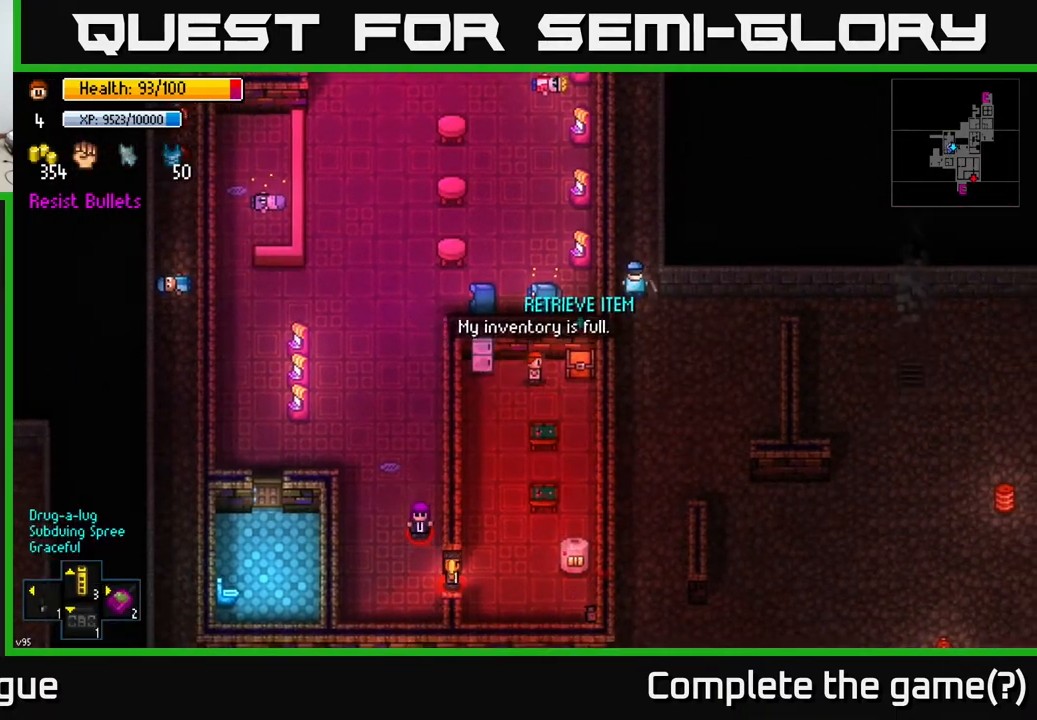
{"buttons": [], "left_stick": "center", "right_stick": "center", "events": [[117, "left_stick", "center"], [133, "A", "down"], [183, "A", "up"], [267, "A", "down"], [367, "A", "up"]]}
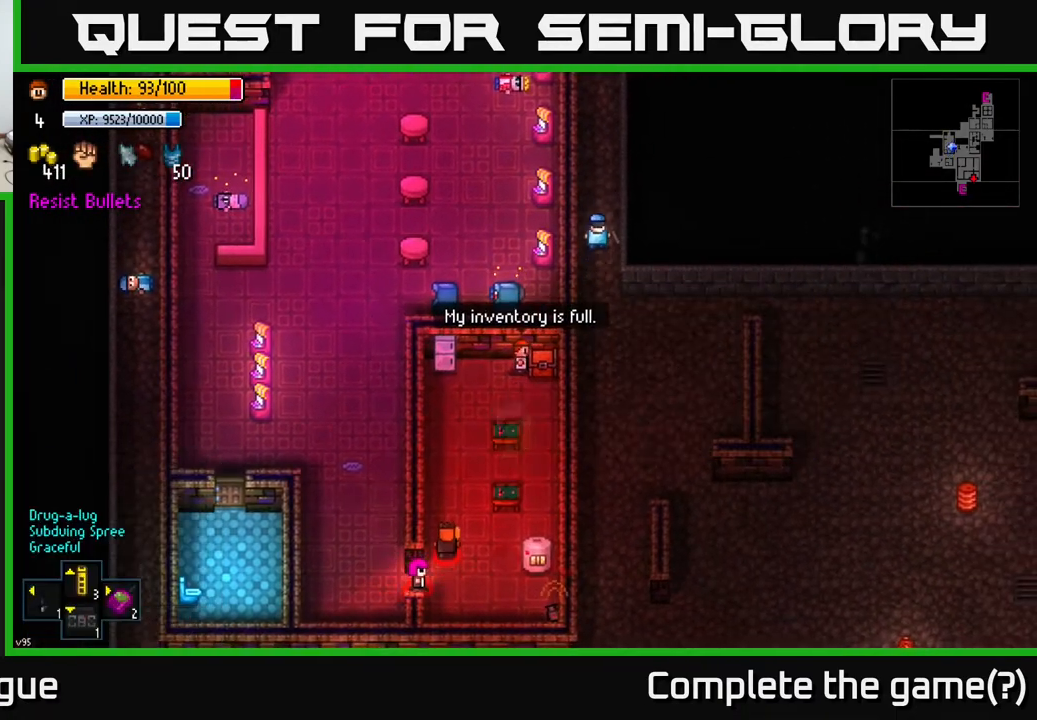
{"buttons": [], "left_stick": "center", "right_stick": "center", "events": [[83, "left_stick", "left"], [400, "left_stick", "center"]]}
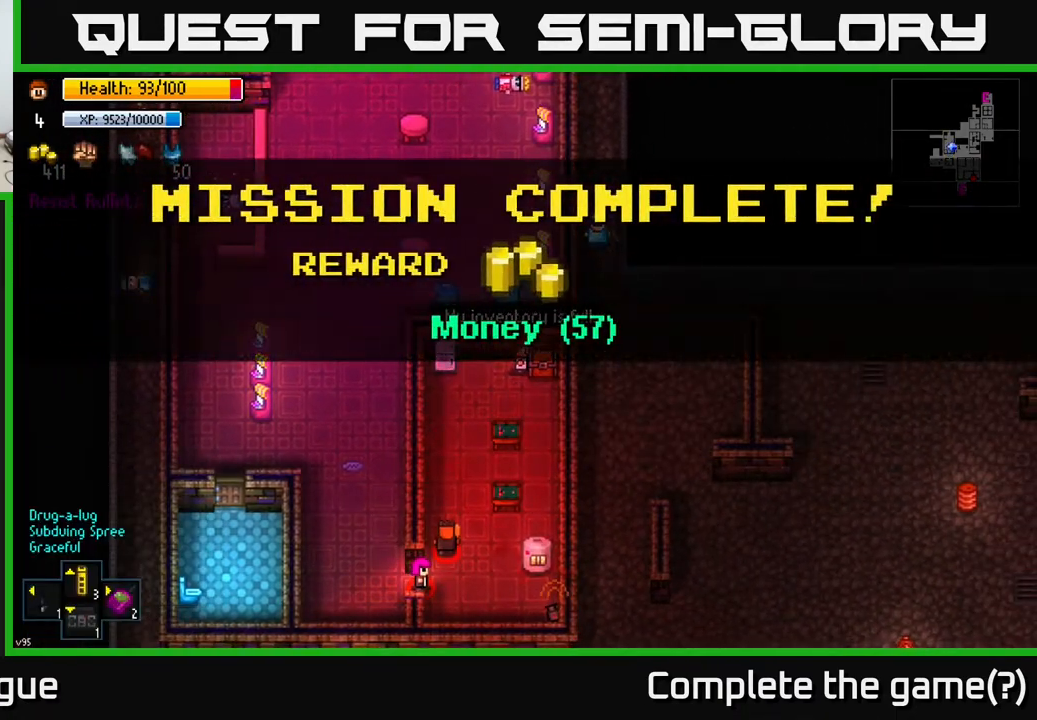
{"buttons": ["A"], "left_stick": "left", "right_stick": "center", "events": [[100, "B", "down"], [167, "B", "up"], [383, "left_stick", "left"], [467, "A", "down"]]}
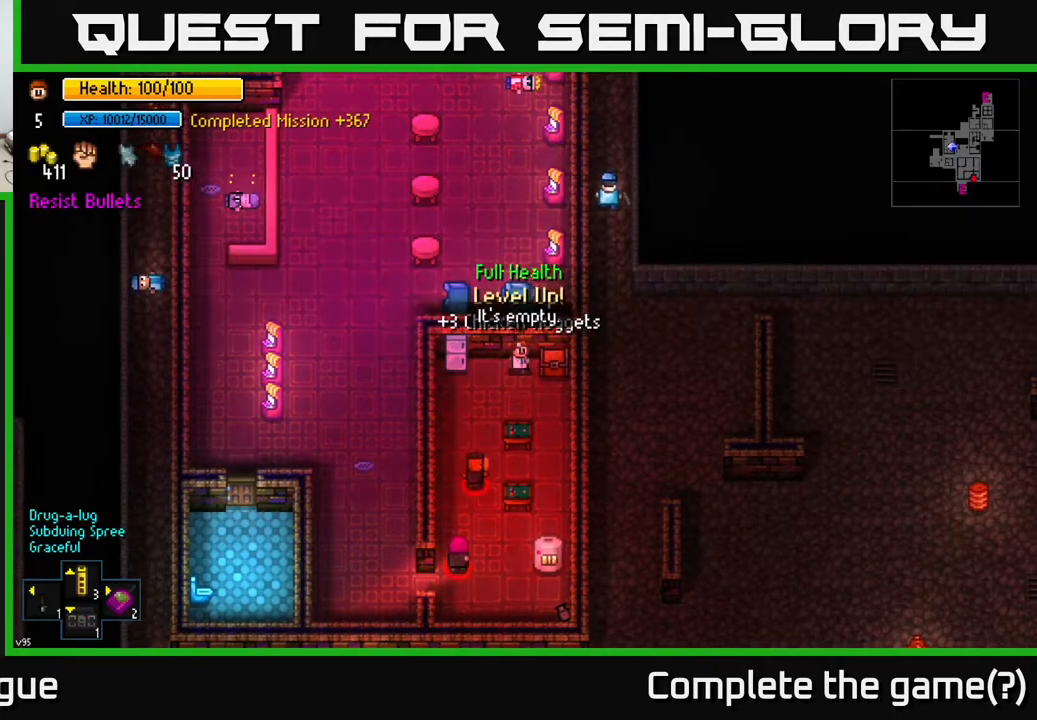
{"buttons": [], "left_stick": "down-right", "right_stick": "center", "events": [[50, "A", "up"], [167, "left_stick", "center"], [183, "A", "down"], [267, "A", "up"], [283, "left_stick", "right"], [467, "left_stick", "down-right"]]}
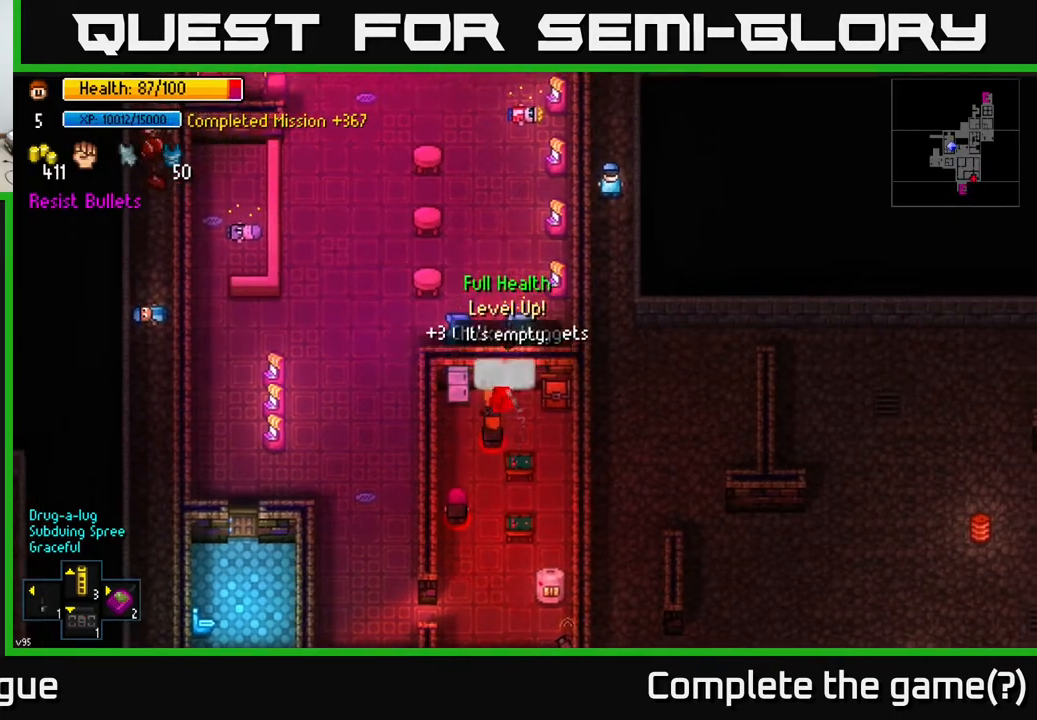
{"buttons": [], "left_stick": "up-left", "right_stick": "center", "events": [[283, "left_stick", "down"], [500, "left_stick", "up-left"]]}
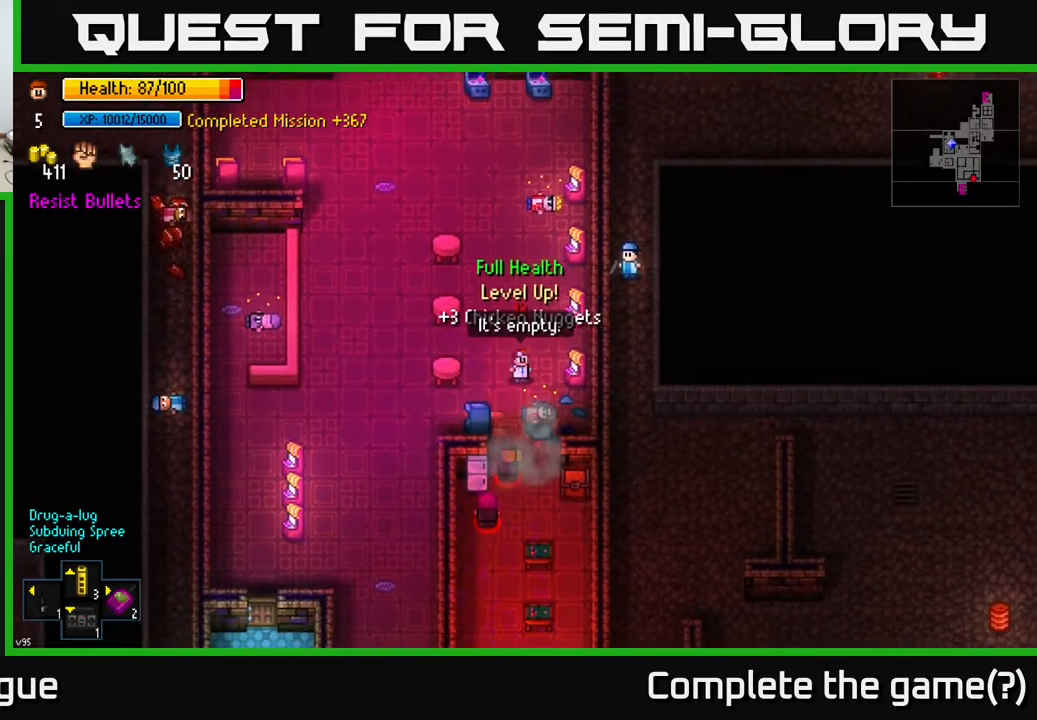
{"buttons": [], "left_stick": "up-left", "right_stick": "center", "events": []}
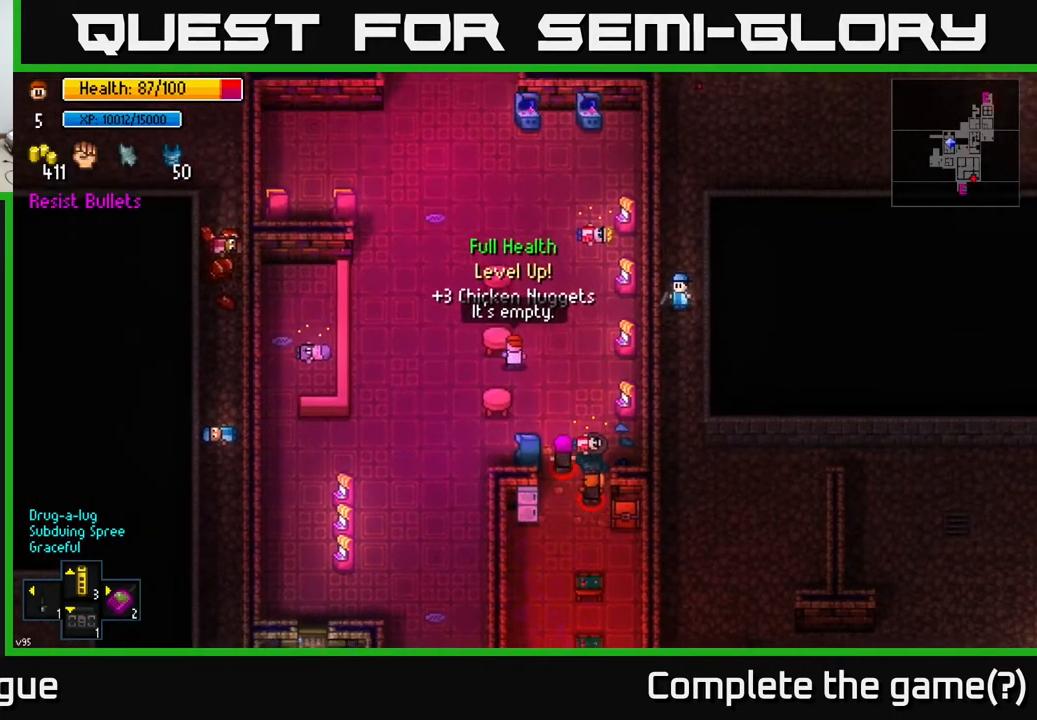
{"buttons": [], "left_stick": "left", "right_stick": "center", "events": [[450, "left_stick", "left"]]}
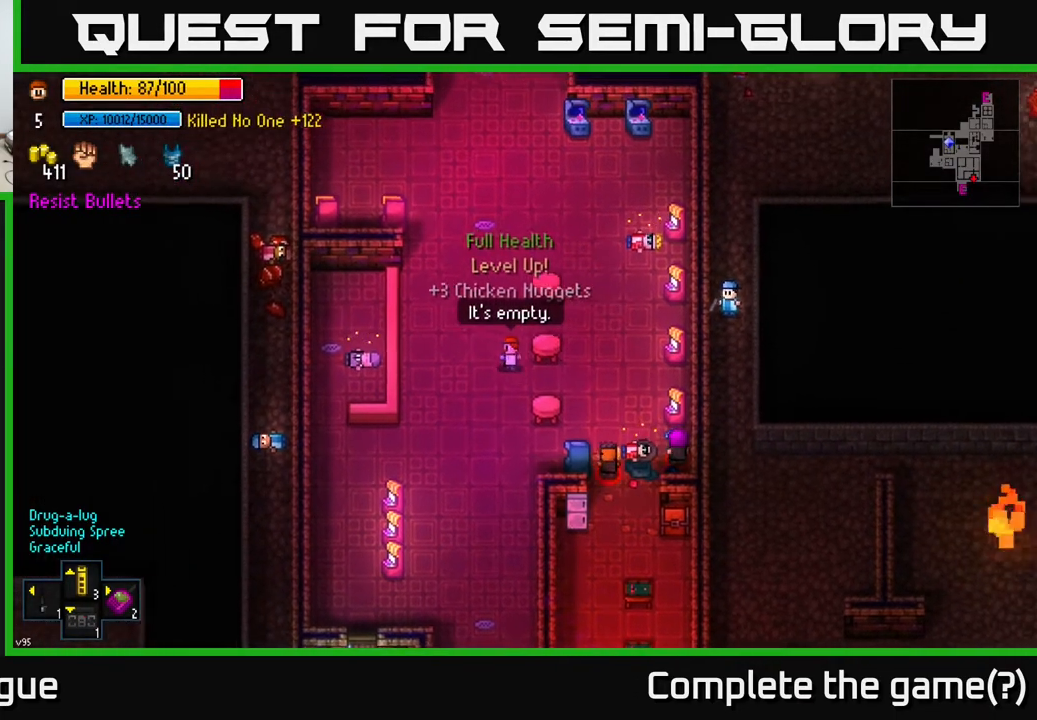
{"buttons": [], "left_stick": "up", "right_stick": "center", "events": [[50, "left_stick", "up-left"], [167, "left_stick", "up"], [417, "B", "down"], [467, "B", "up"]]}
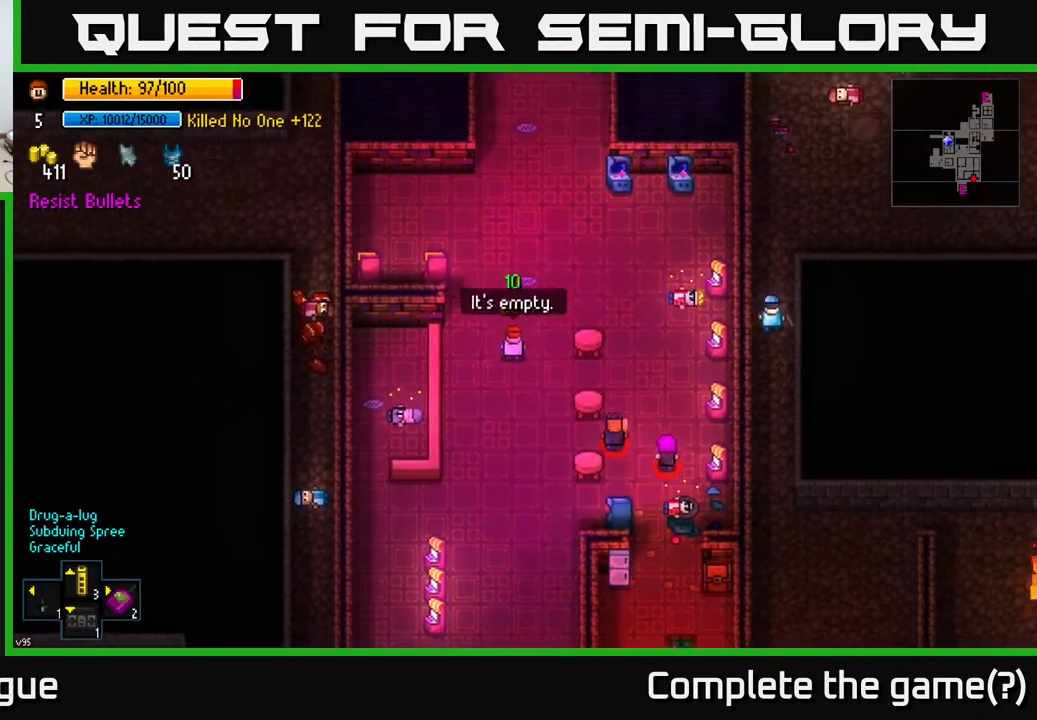
{"buttons": [], "left_stick": "up", "right_stick": "center", "events": []}